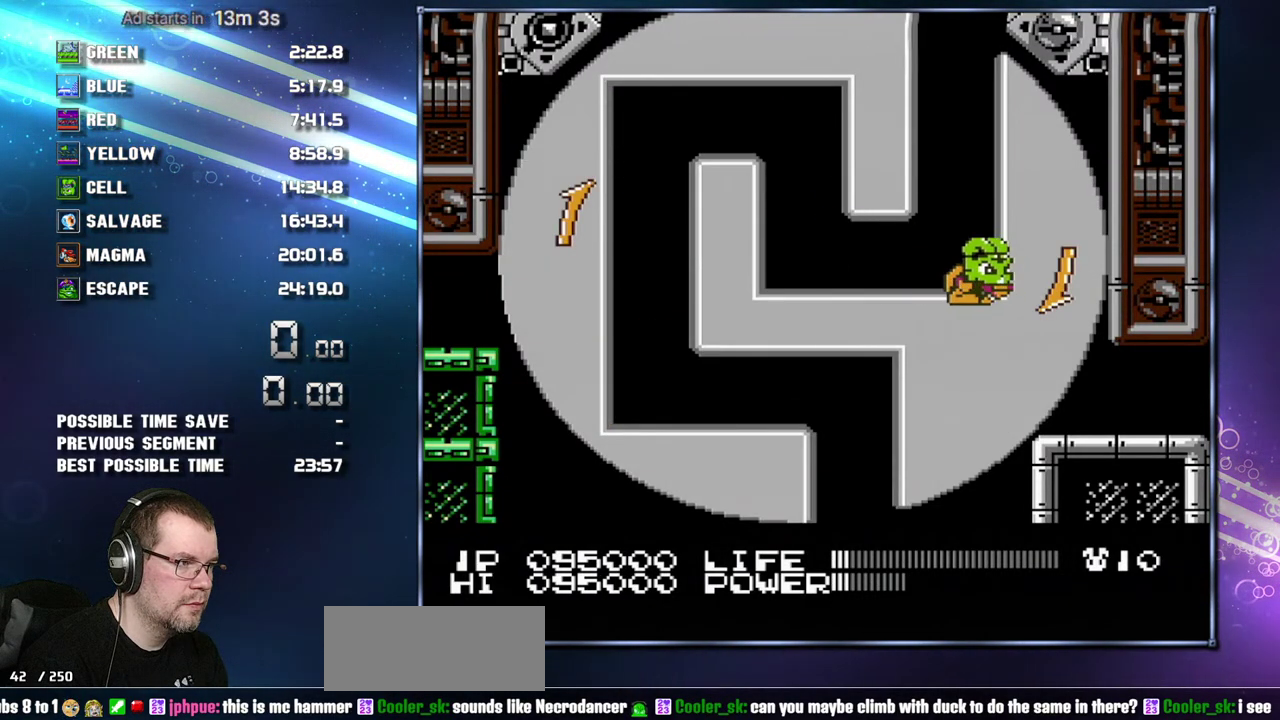
Gameplay with a controller (Nintendo layout); each line is a JSON object with the inputs held at the frame after it. "events" lists button and stick changes between this image and that frame as [ms after this image, input, new state], when the widget could be followed in between. Not read: L3 R3 SELECT.
{"buttons": ["B", "DPAD_RIGHT"], "events": [[17, "DPAD_RIGHT", "down"]]}
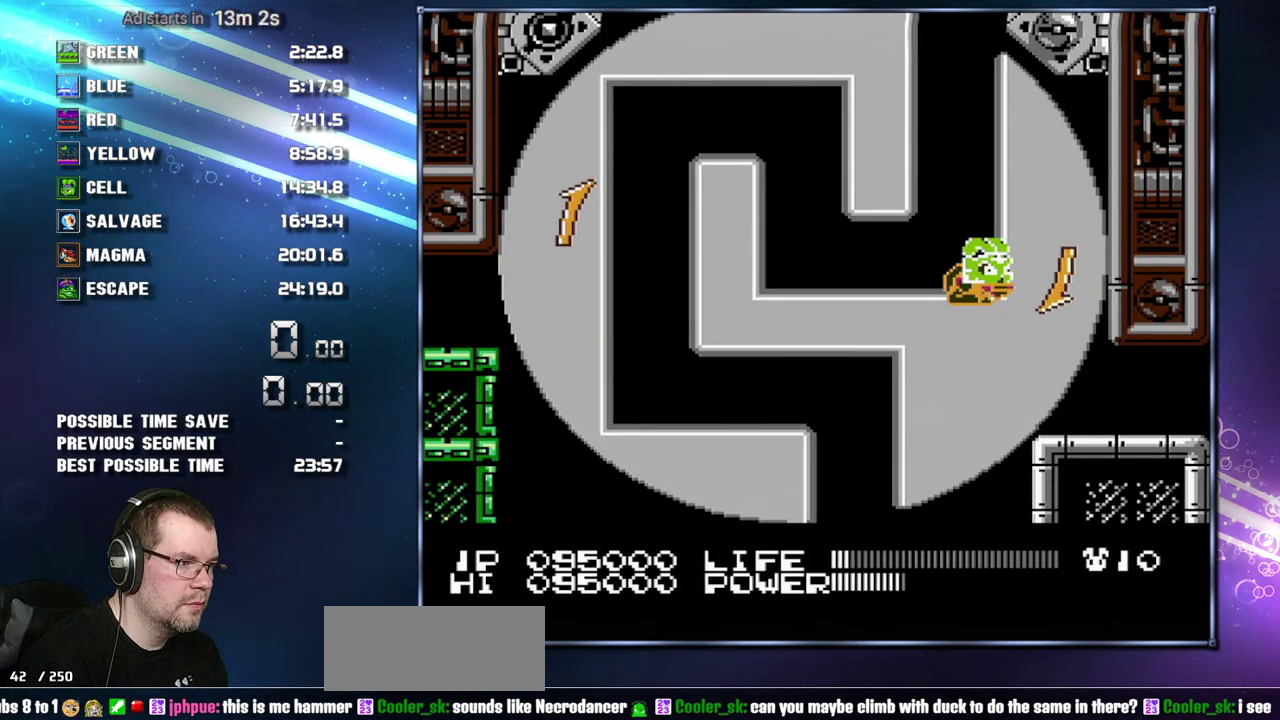
{"buttons": ["B", "DPAD_RIGHT"], "events": []}
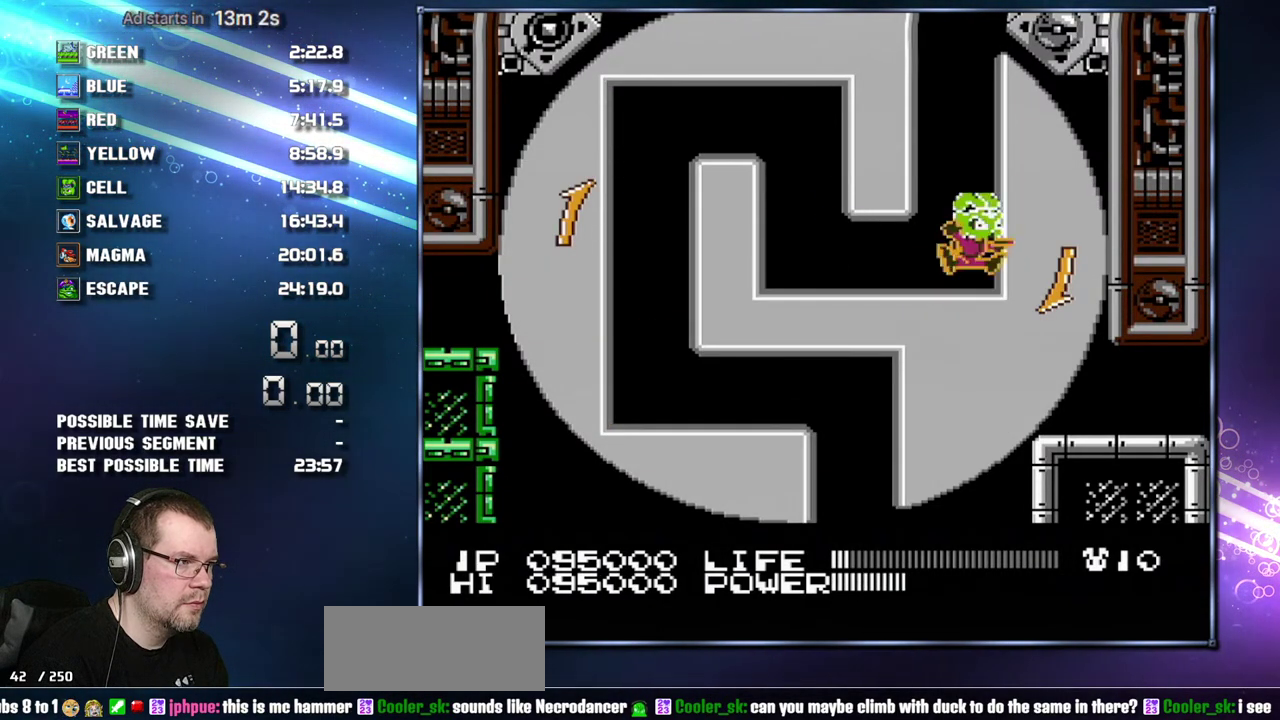
{"buttons": ["DPAD_RIGHT"], "events": [[50, "B", "up"]]}
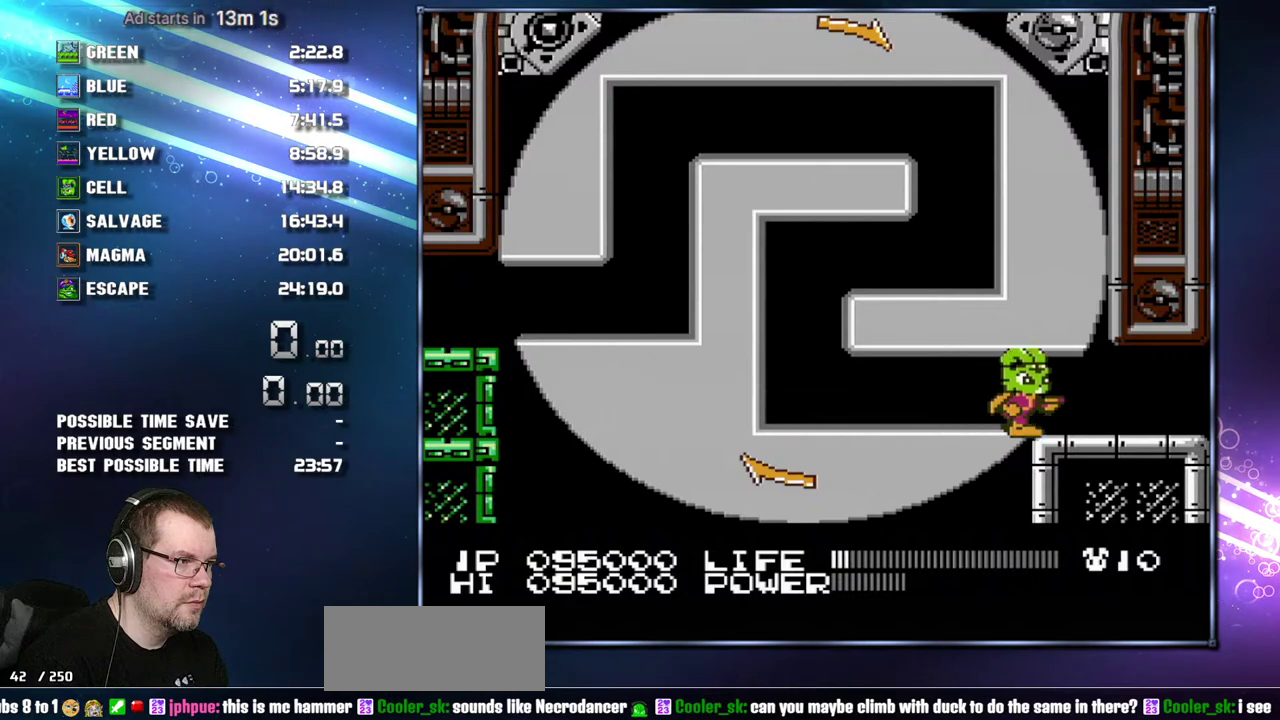
{"buttons": ["DPAD_RIGHT"], "events": []}
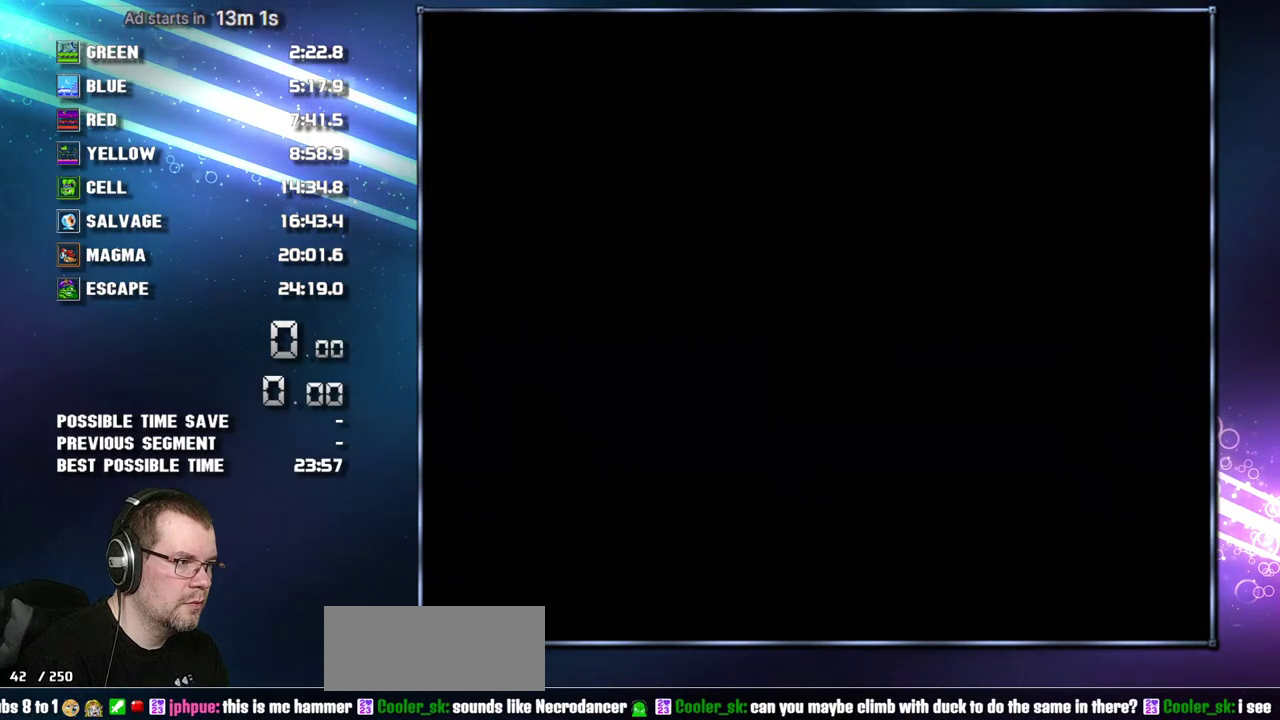
{"buttons": ["A", "B", "DPAD_RIGHT"], "events": [[333, "B", "down"], [400, "B", "up"], [467, "A", "down"], [467, "B", "down"]]}
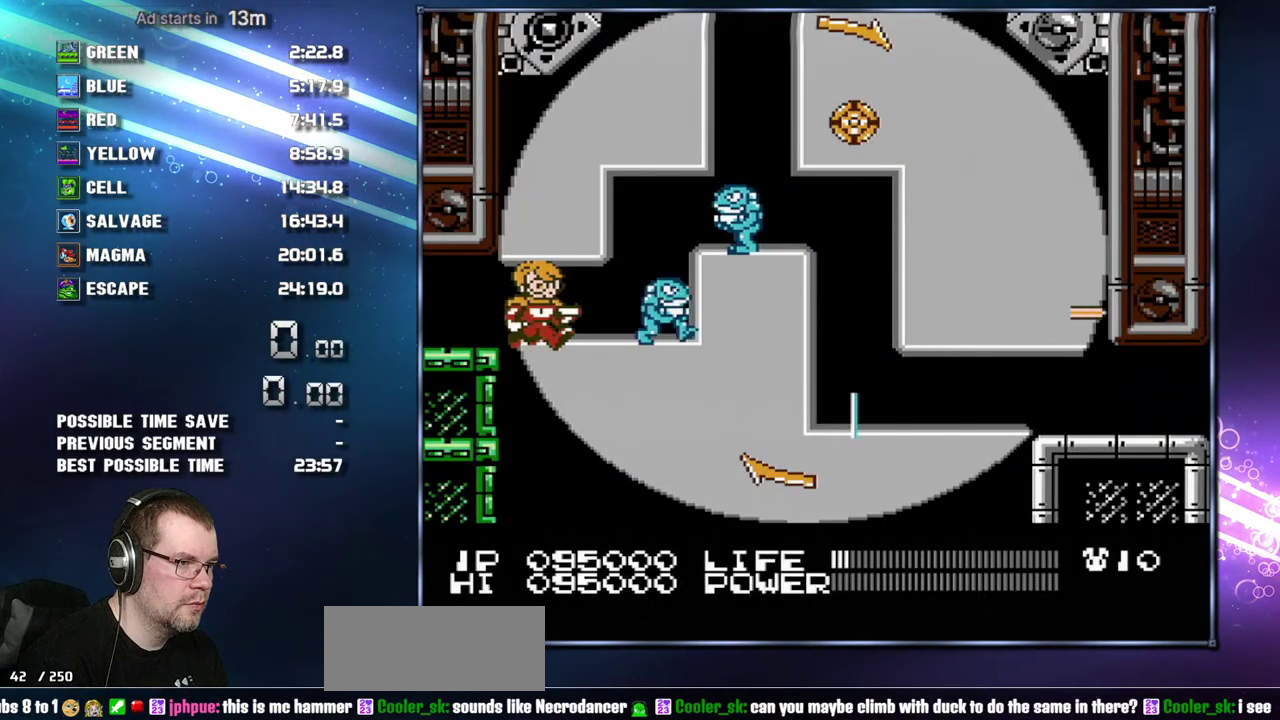
{"buttons": [], "events": [[17, "B", "up"], [17, "DPAD_RIGHT", "up"], [117, "A", "up"], [183, "A", "down"], [233, "A", "up"], [300, "A", "down"], [300, "B", "down"], [367, "B", "up"], [433, "B", "down"], [483, "A", "up"], [483, "B", "up"]]}
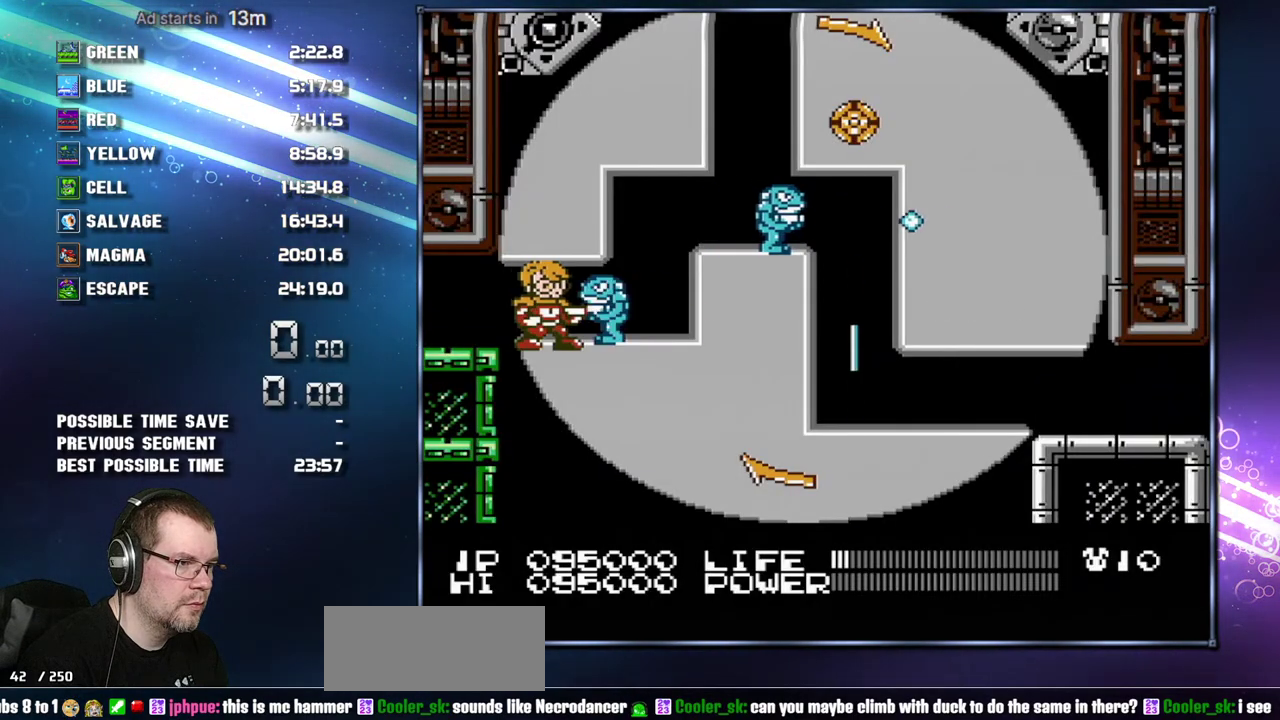
{"buttons": [], "events": [[50, "A", "down"], [50, "B", "down"], [267, "B", "up"], [333, "B", "down"], [400, "B", "up"], [433, "A", "up"]]}
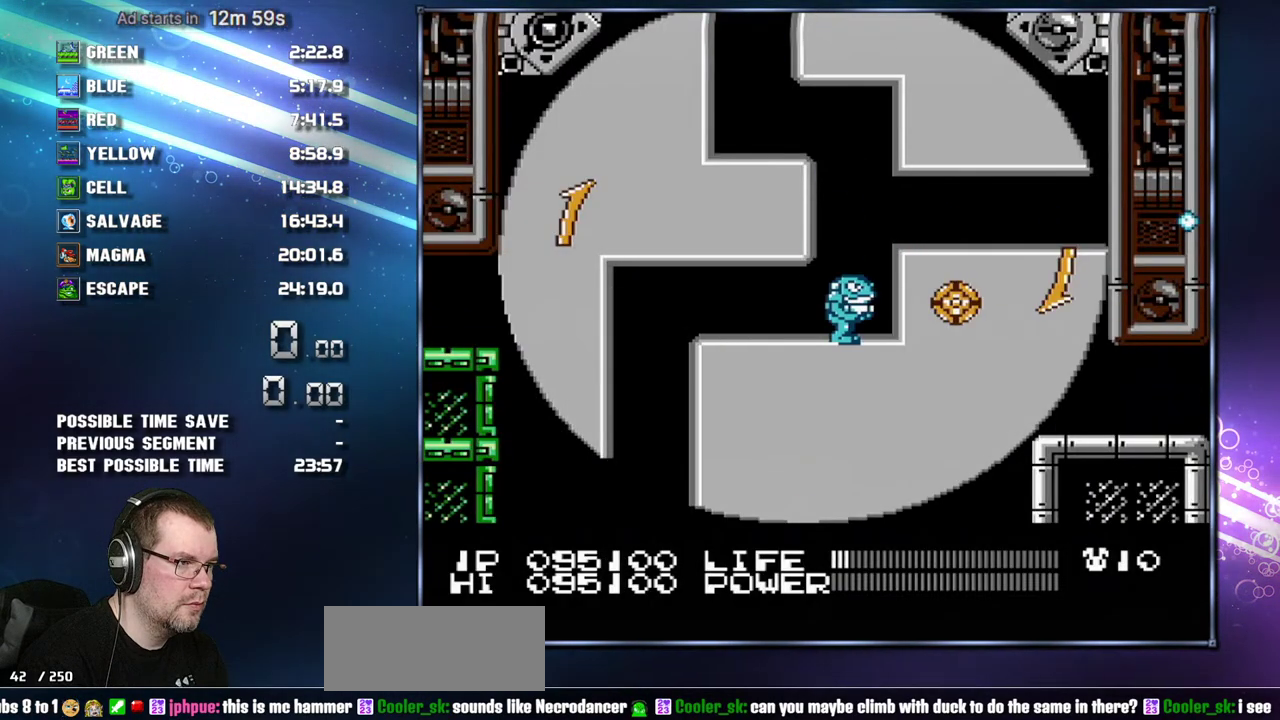
{"buttons": ["DPAD_RIGHT"], "events": [[17, "DPAD_RIGHT", "down"], [150, "DPAD_RIGHT", "up"], [400, "DPAD_RIGHT", "down"]]}
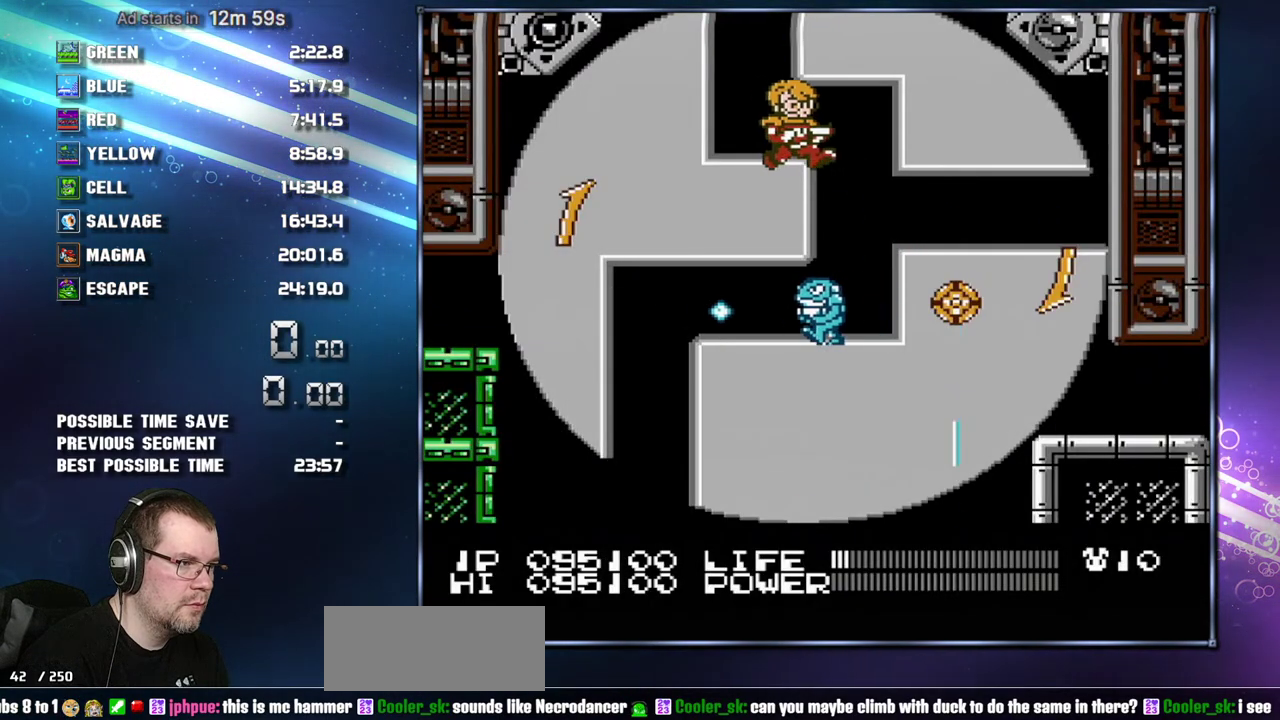
{"buttons": [], "events": [[233, "DPAD_RIGHT", "up"], [300, "DPAD_LEFT", "down"], [367, "DPAD_LEFT", "up"]]}
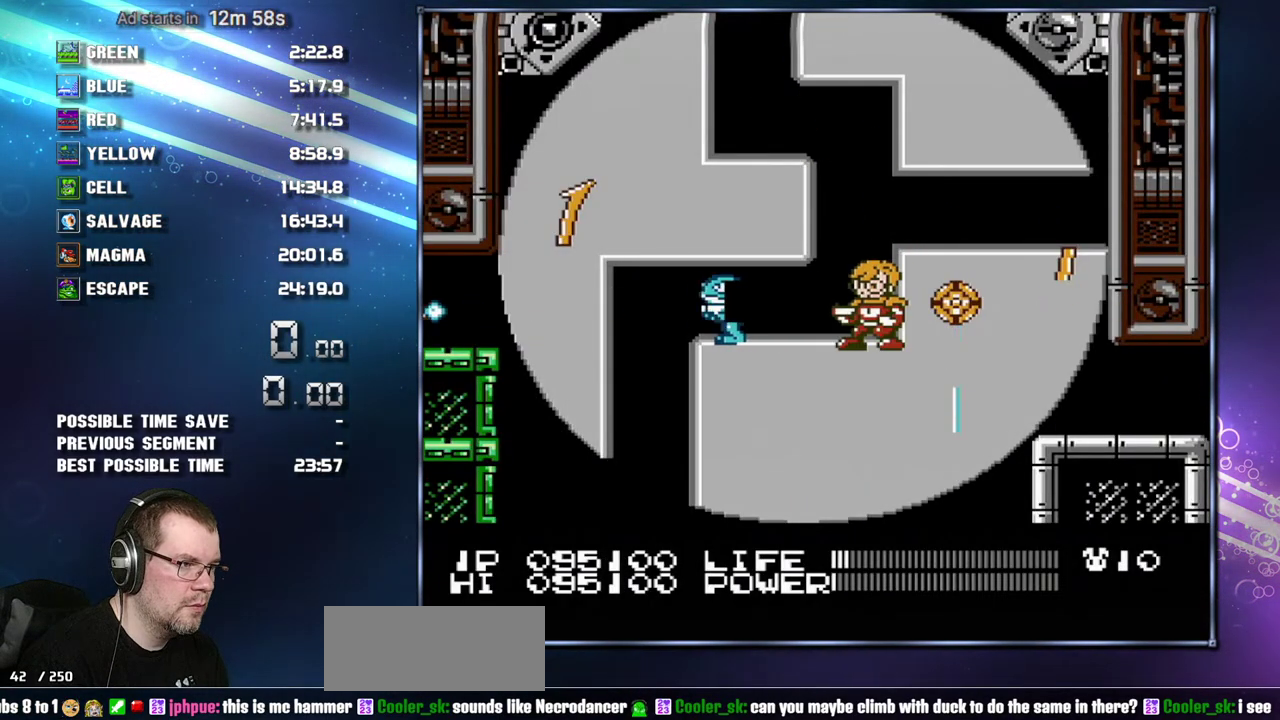
{"buttons": [], "events": [[17, "B", "down"], [83, "B", "up"], [150, "B", "down"], [200, "B", "up"], [367, "A", "down"], [400, "B", "down"], [483, "A", "up"], [483, "B", "up"]]}
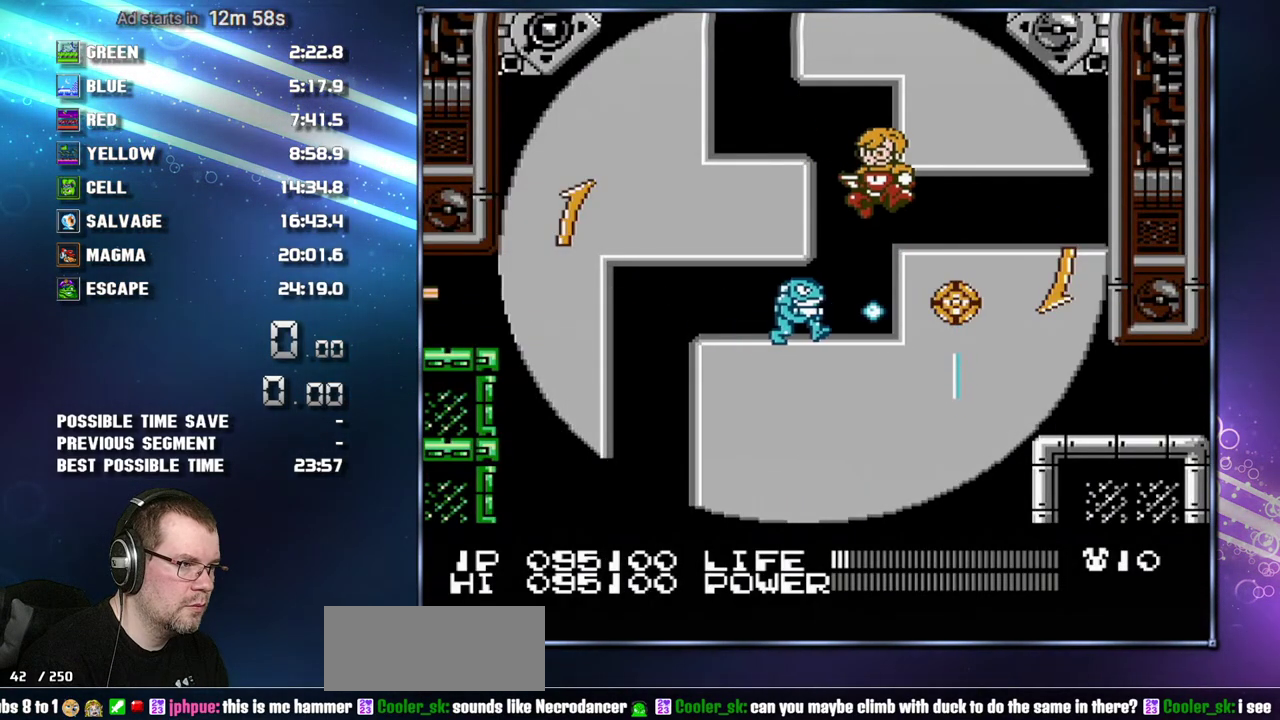
{"buttons": ["B"], "events": [[300, "B", "down"], [367, "B", "up"], [433, "B", "down"]]}
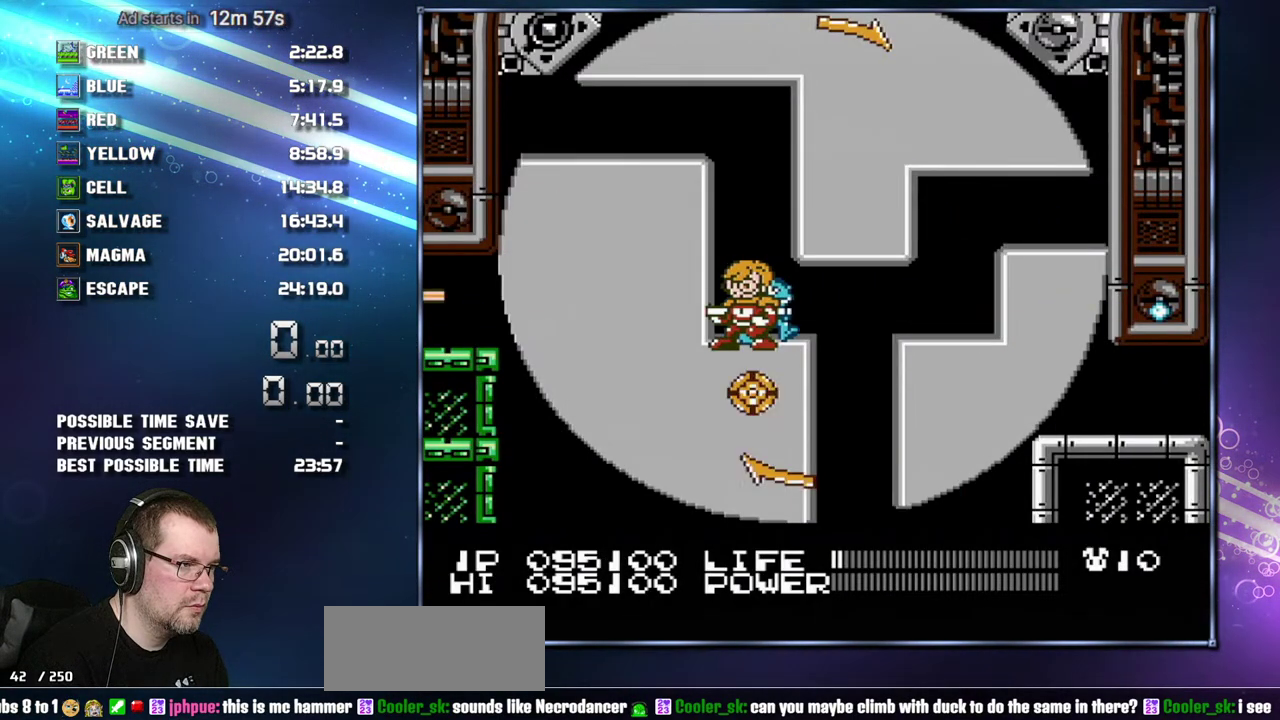
{"buttons": ["B"], "events": [[17, "B", "up"], [83, "B", "down"], [183, "B", "up"], [300, "DPAD_RIGHT", "down"], [333, "B", "down"], [367, "DPAD_RIGHT", "up"], [400, "B", "up"], [467, "B", "down"]]}
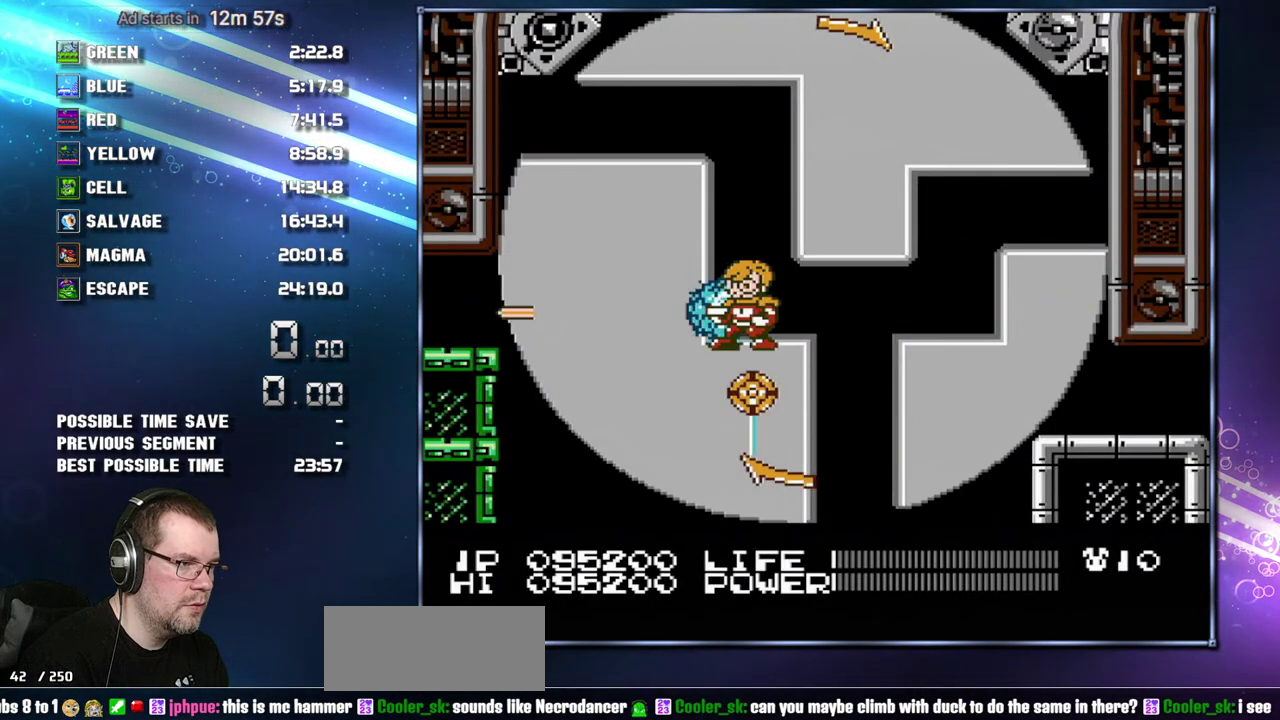
{"buttons": ["A"], "events": [[83, "B", "up"], [483, "A", "down"]]}
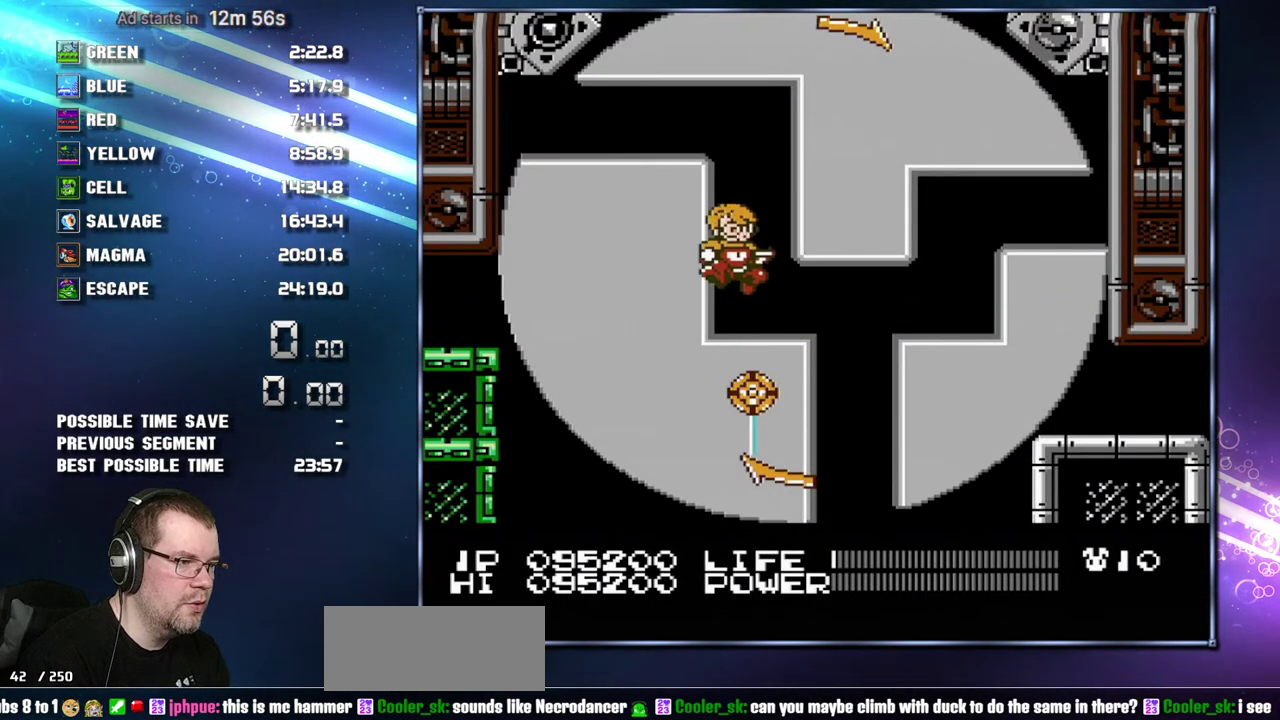
{"buttons": [], "events": [[17, "DPAD_RIGHT", "down"], [50, "A", "up"], [83, "DPAD_RIGHT", "up"]]}
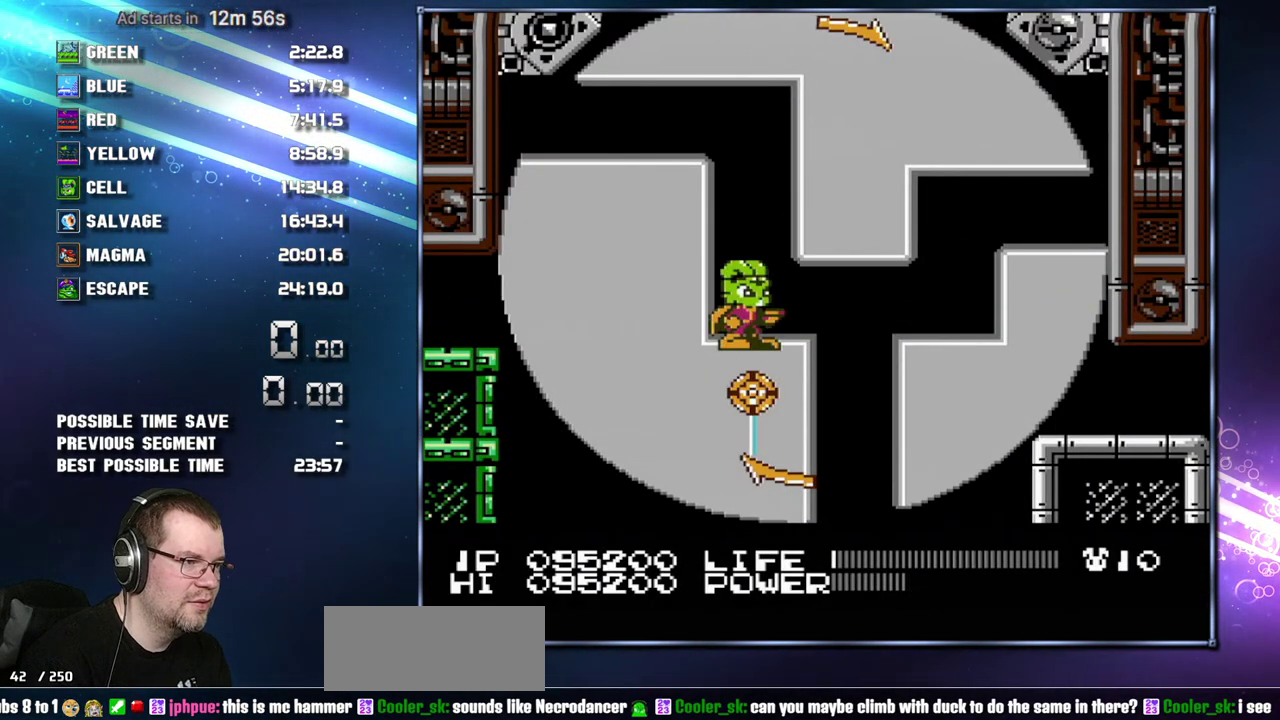
{"buttons": [], "events": []}
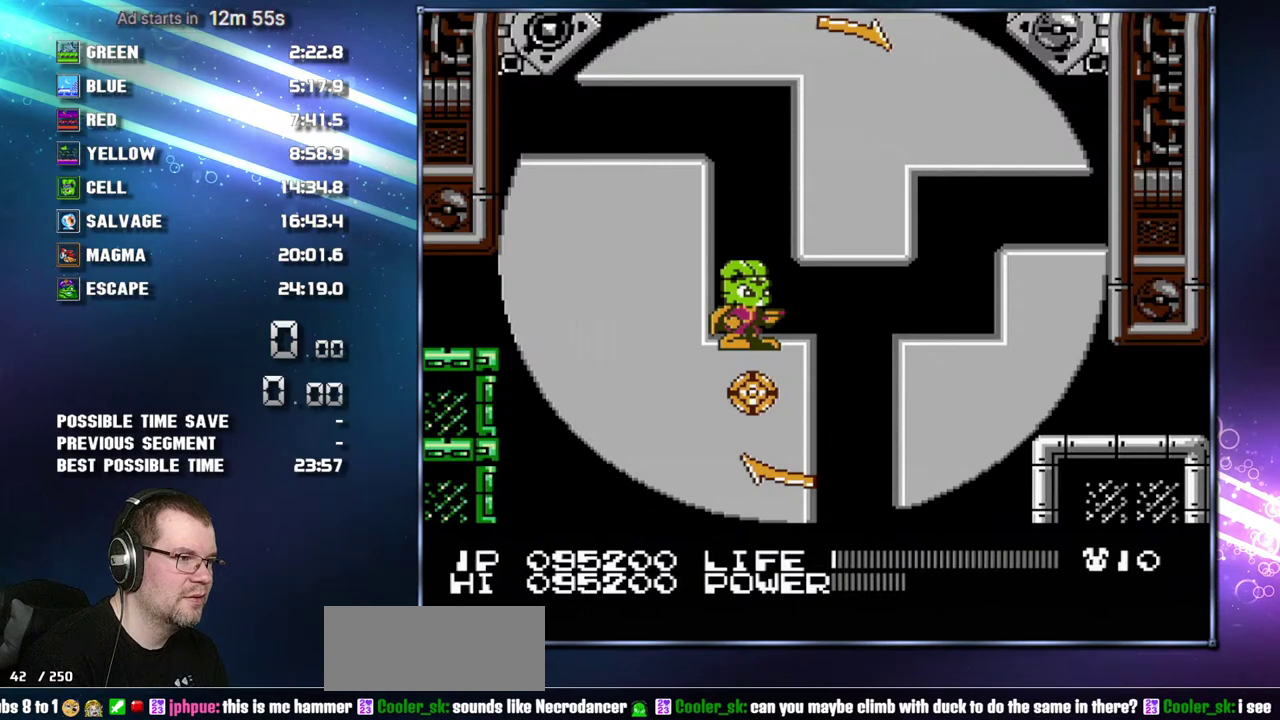
{"buttons": ["B"], "events": [[267, "B", "down"]]}
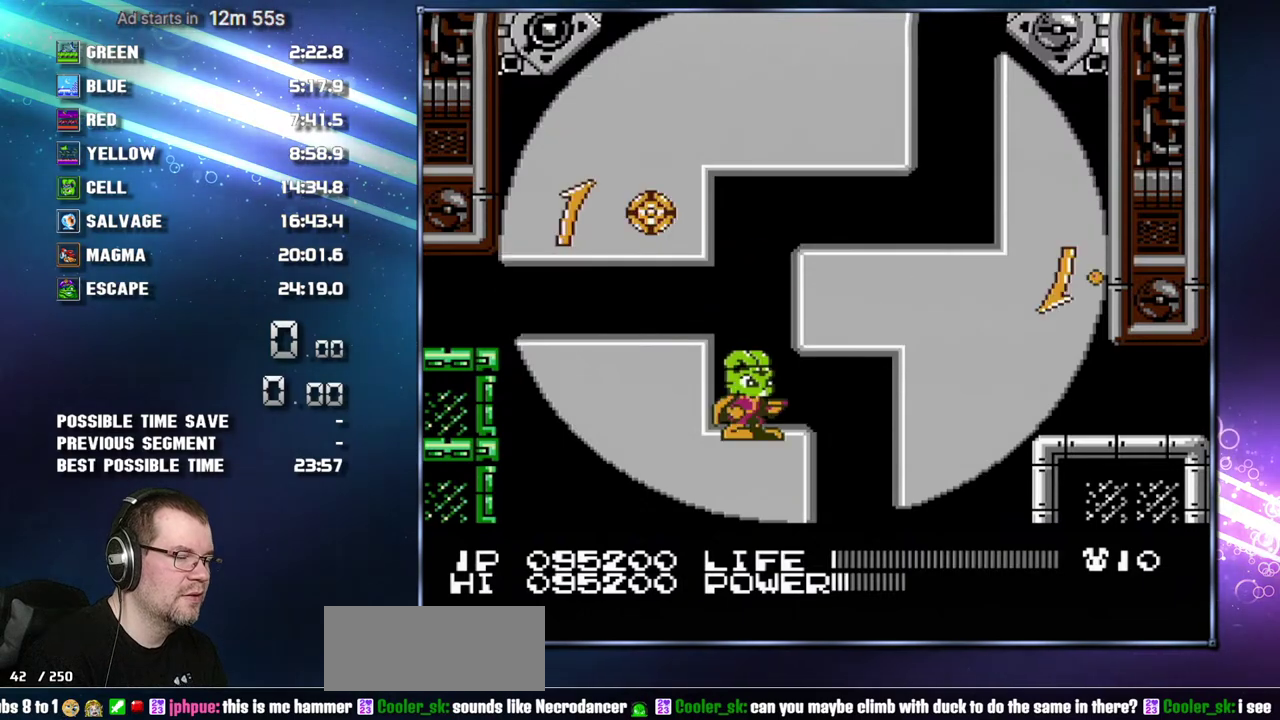
{"buttons": ["B"], "events": []}
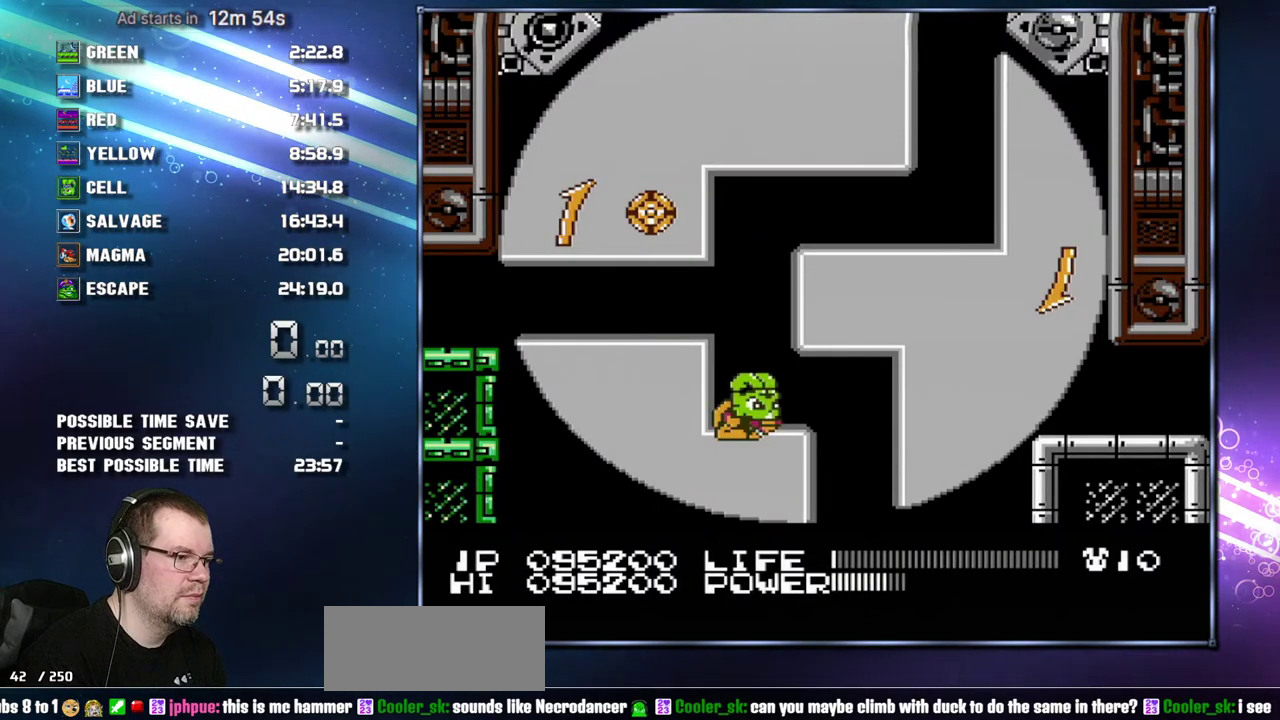
{"buttons": ["DPAD_RIGHT"], "events": [[183, "DPAD_RIGHT", "down"], [233, "B", "up"]]}
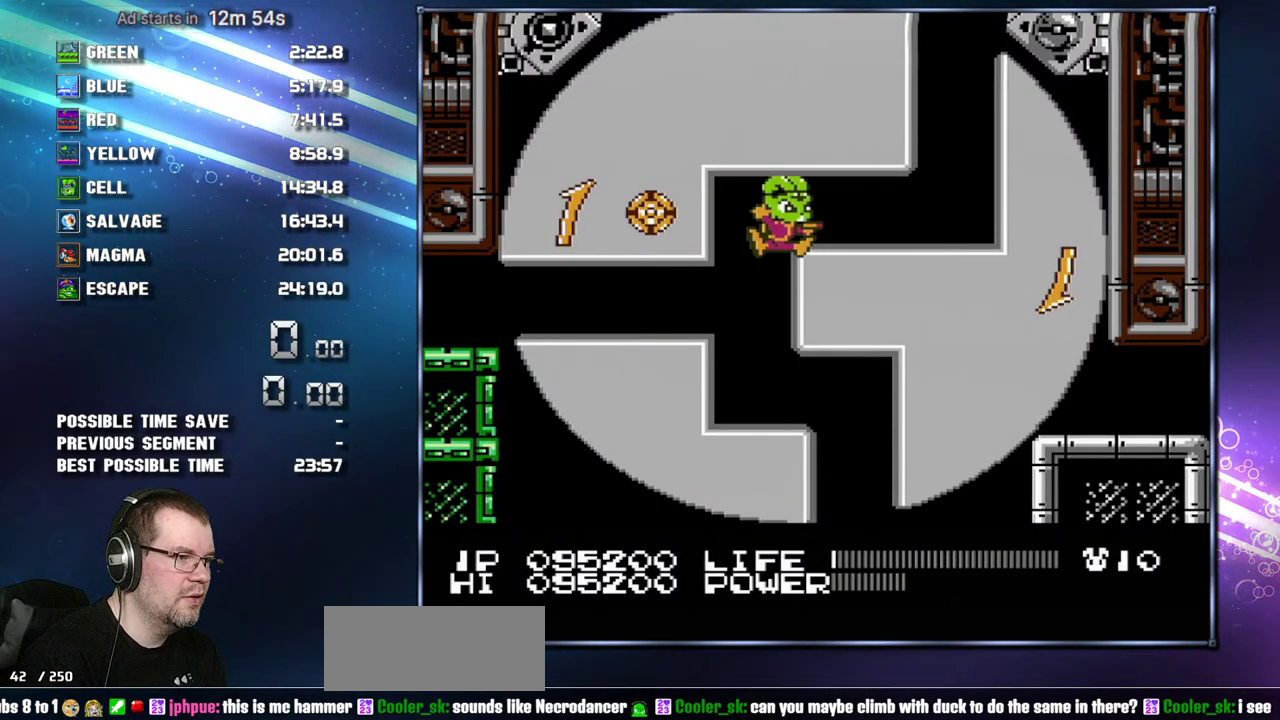
{"buttons": ["DPAD_RIGHT"], "events": []}
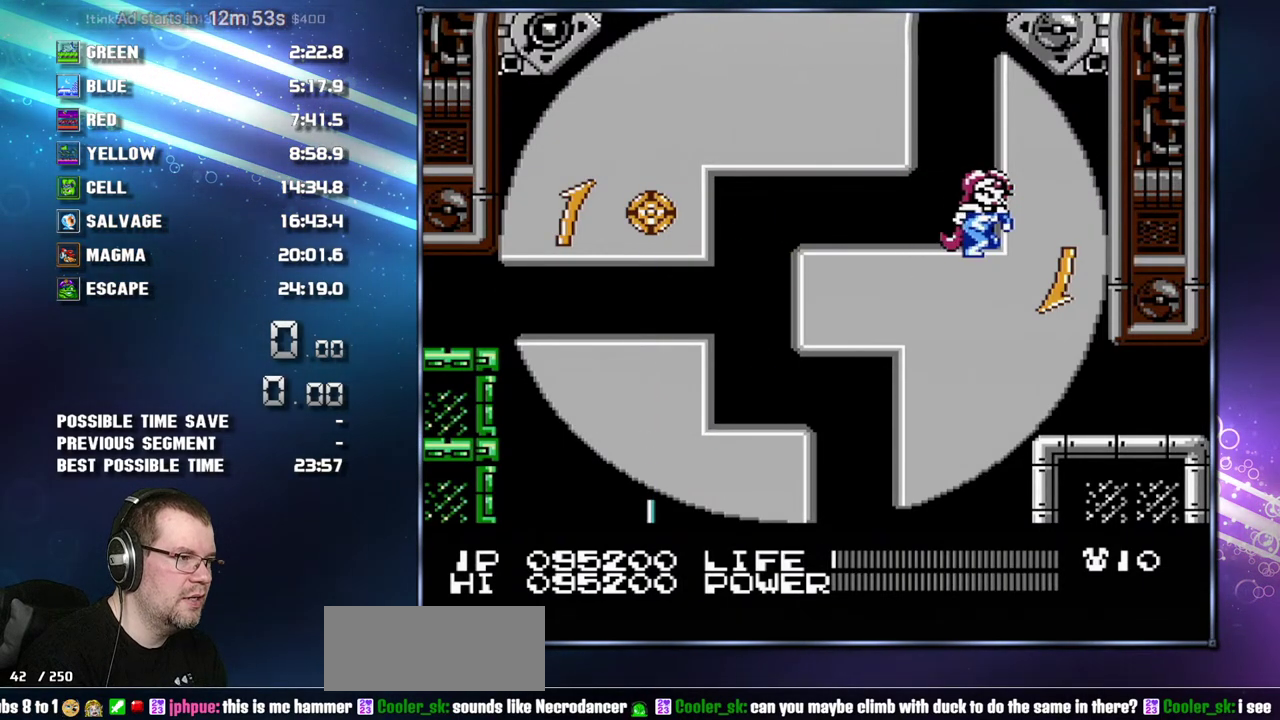
{"buttons": ["DPAD_RIGHT"], "events": []}
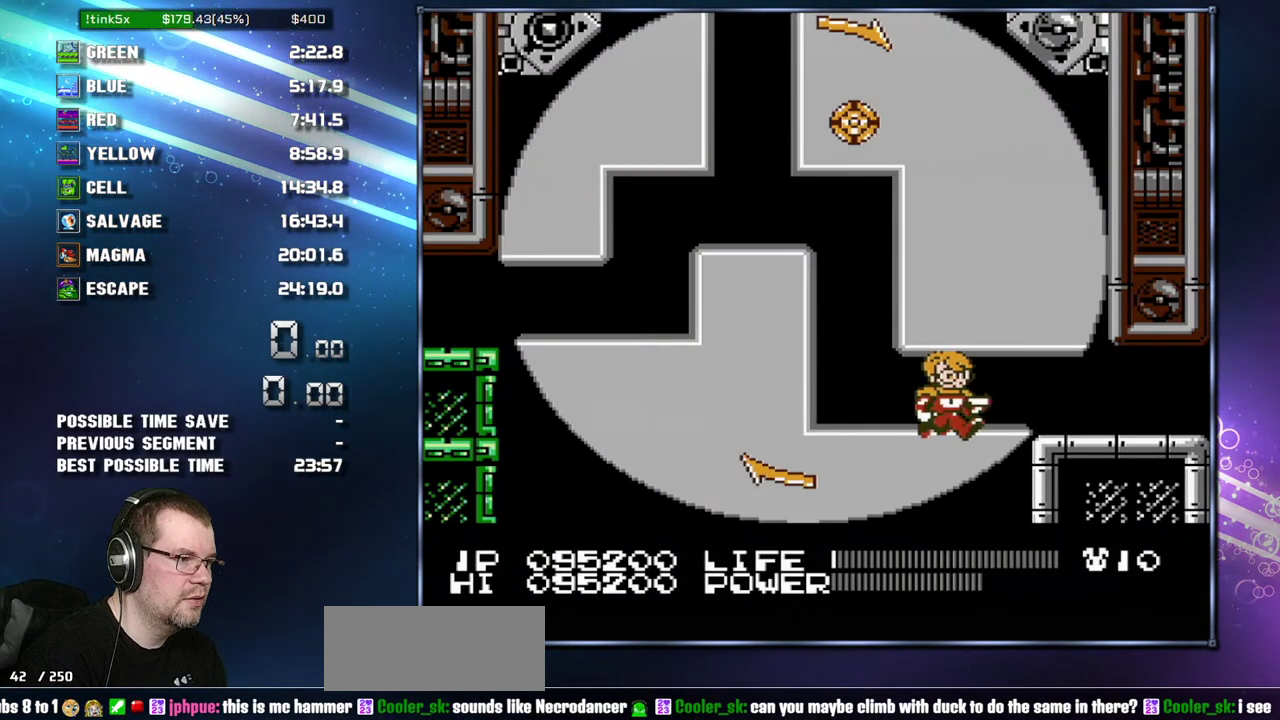
{"buttons": ["DPAD_RIGHT"], "events": []}
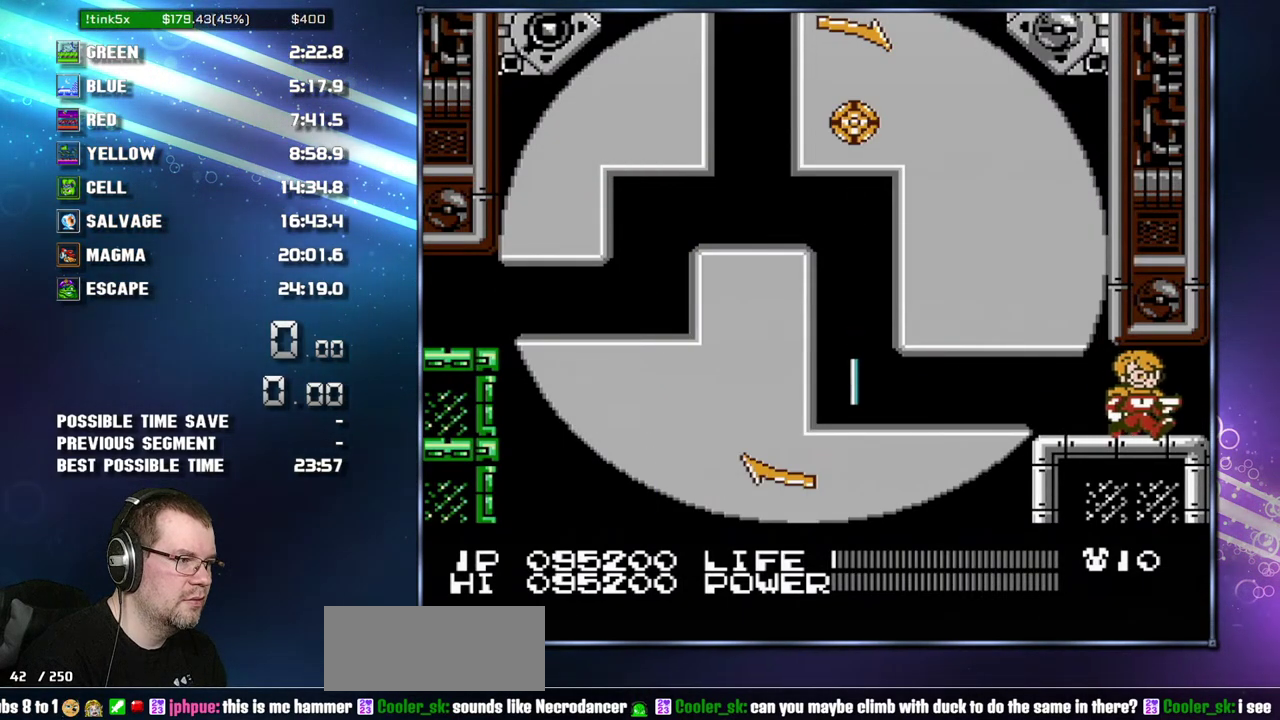
{"buttons": ["DPAD_RIGHT"], "events": []}
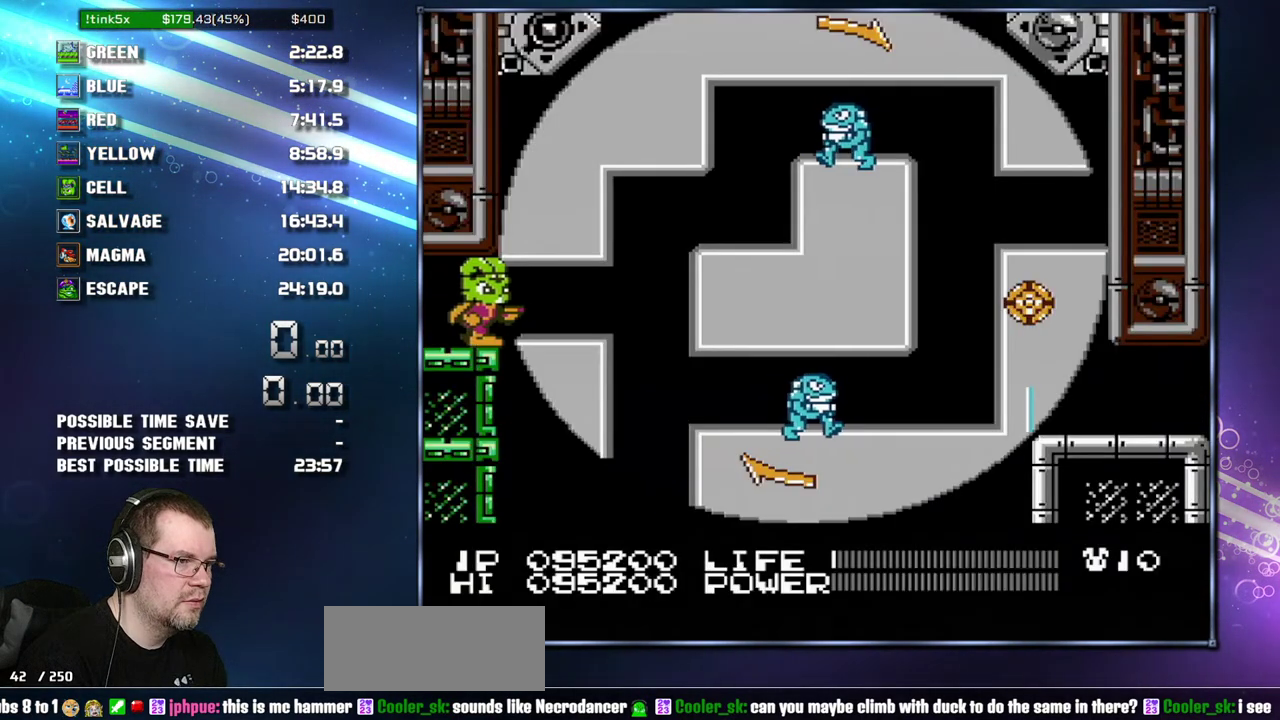
{"buttons": [], "events": [[183, "DPAD_RIGHT", "up"], [367, "DPAD_RIGHT", "down"], [467, "DPAD_RIGHT", "up"]]}
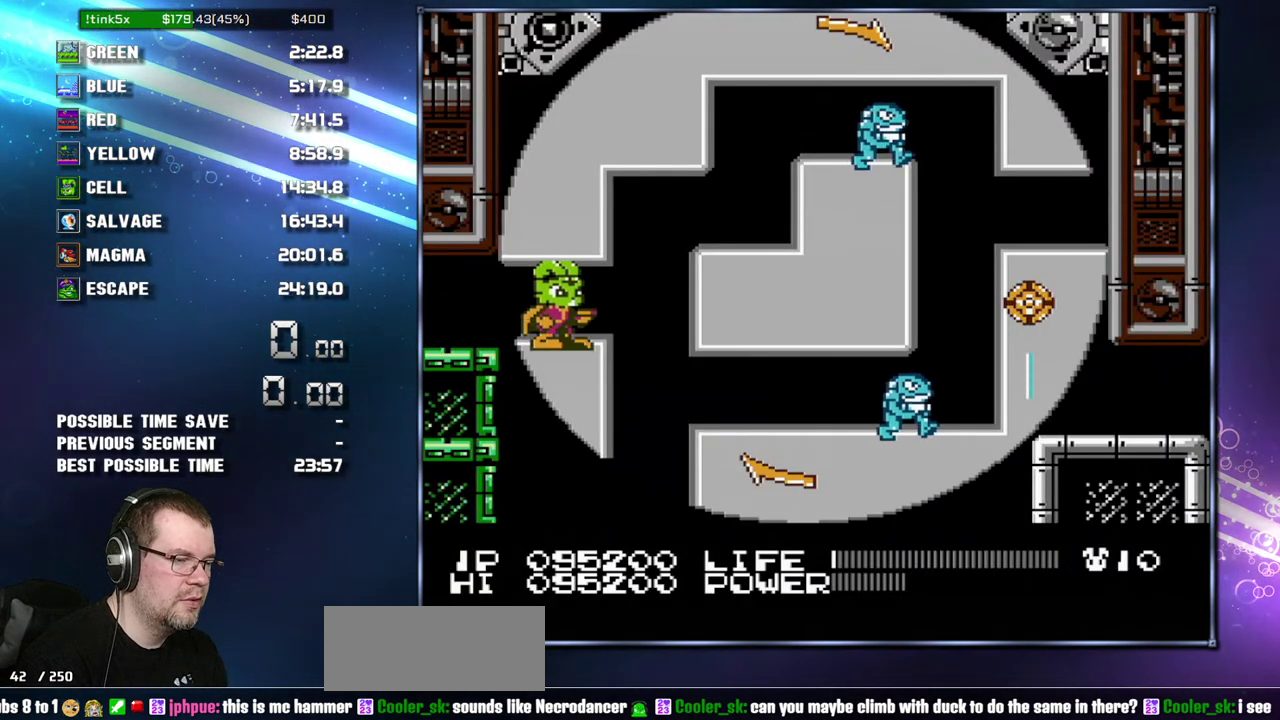
{"buttons": [], "events": []}
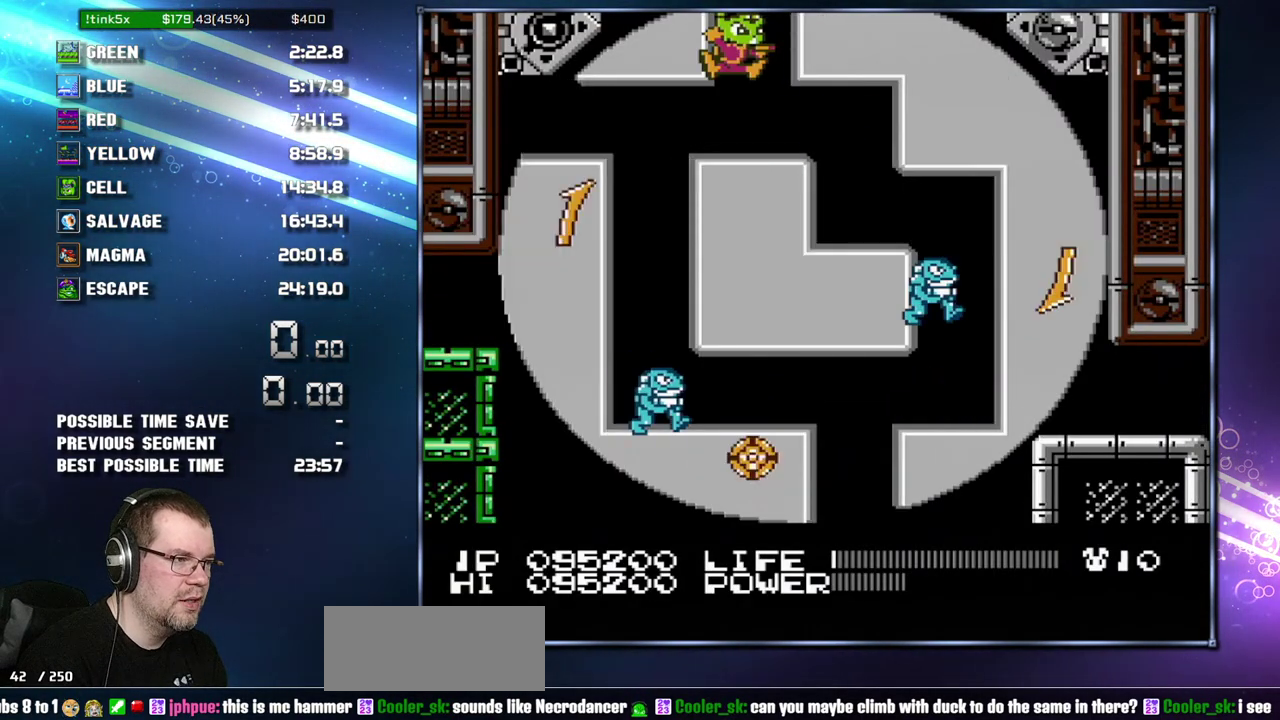
{"buttons": [], "events": []}
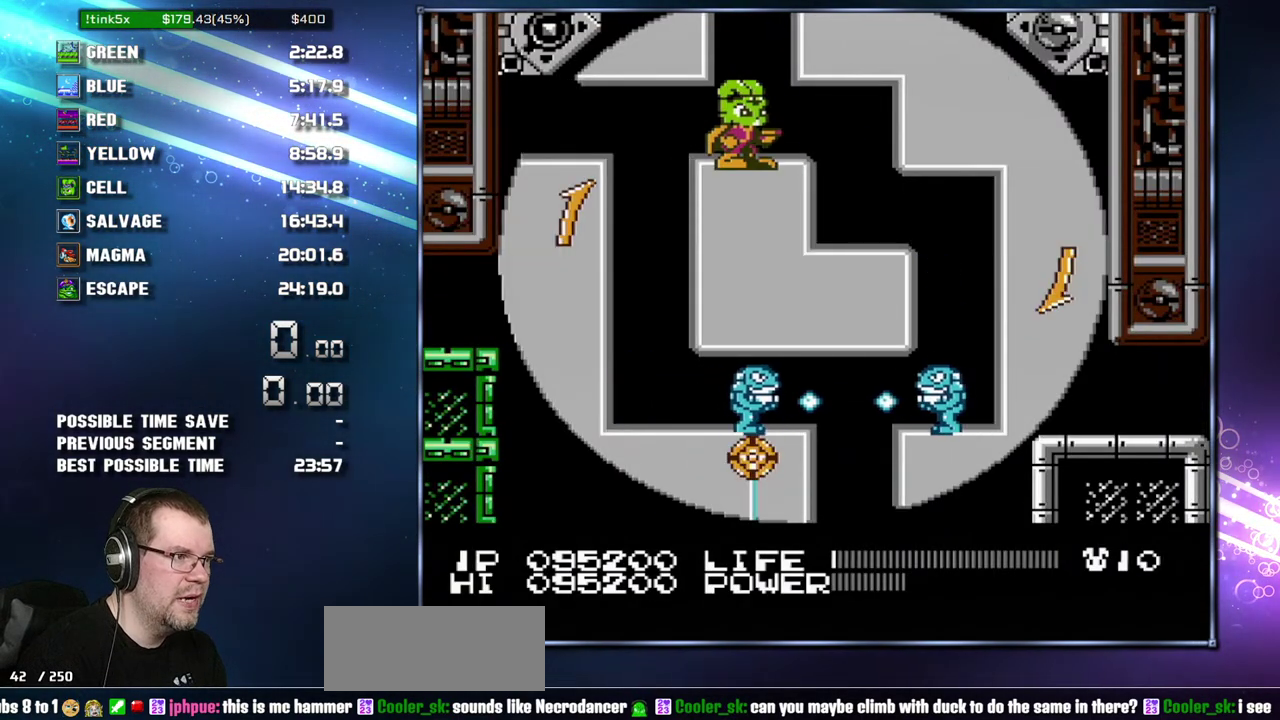
{"buttons": [], "events": [[50, "DPAD_RIGHT", "down"], [400, "DPAD_RIGHT", "up"]]}
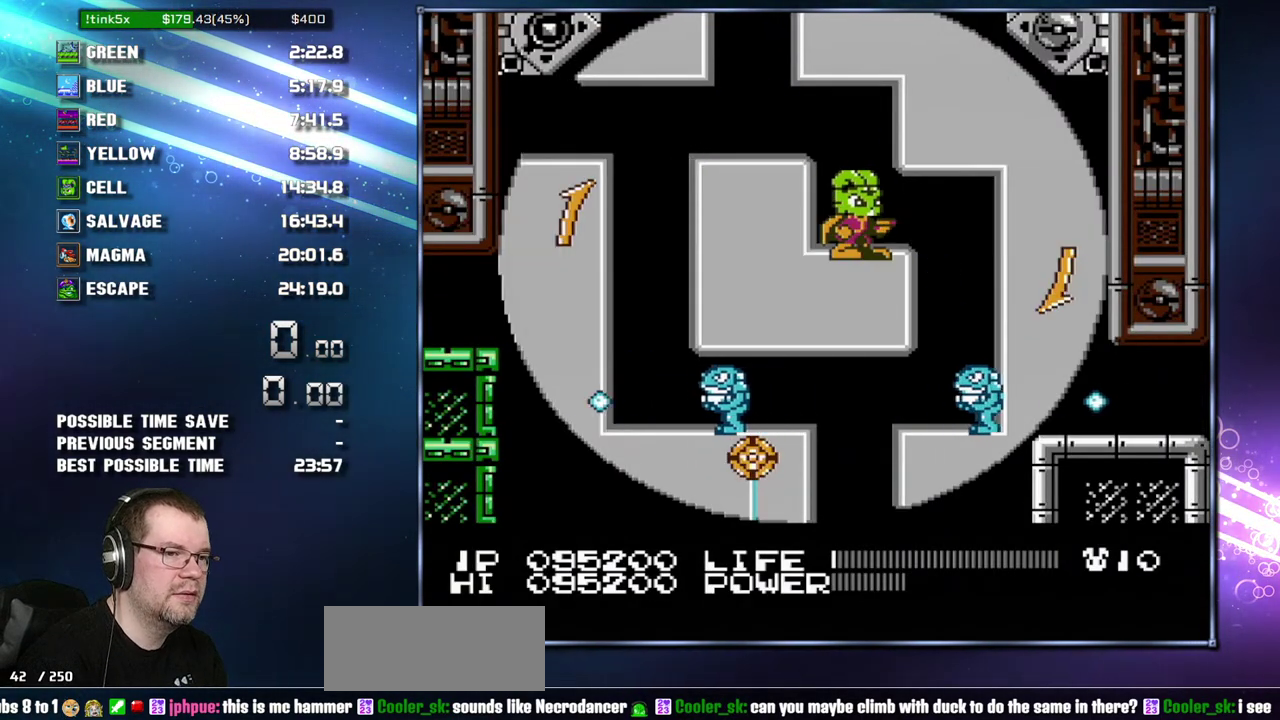
{"buttons": ["B"], "events": [[433, "B", "down"]]}